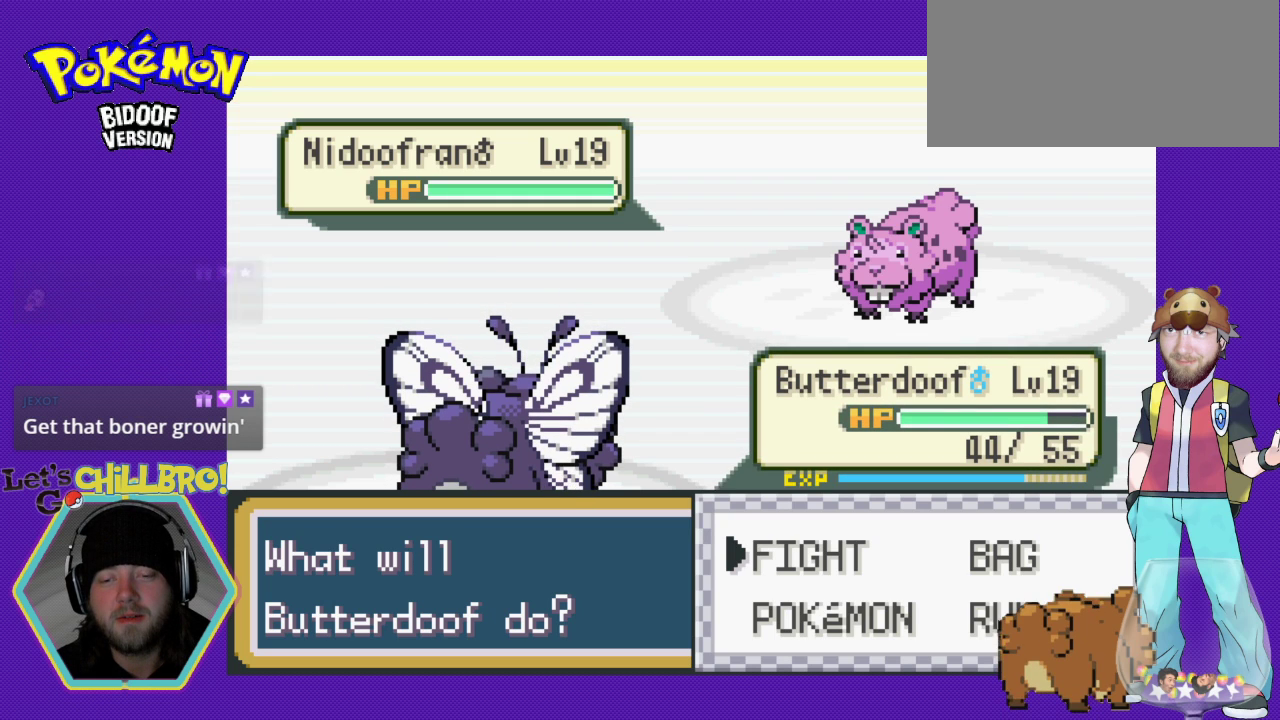
Gameplay with a controller (Nintendo layout); each line is a JSON object with the inputs held at the frame after it. "events" lists button and stick changes between this image and that frame as [ms after this image, input, new state], when the widget could be followed in between. Not read: L3 R3.
{"buttons": [], "events": [[33, "DPAD_DOWN", "down"], [200, "DPAD_DOWN", "up"]]}
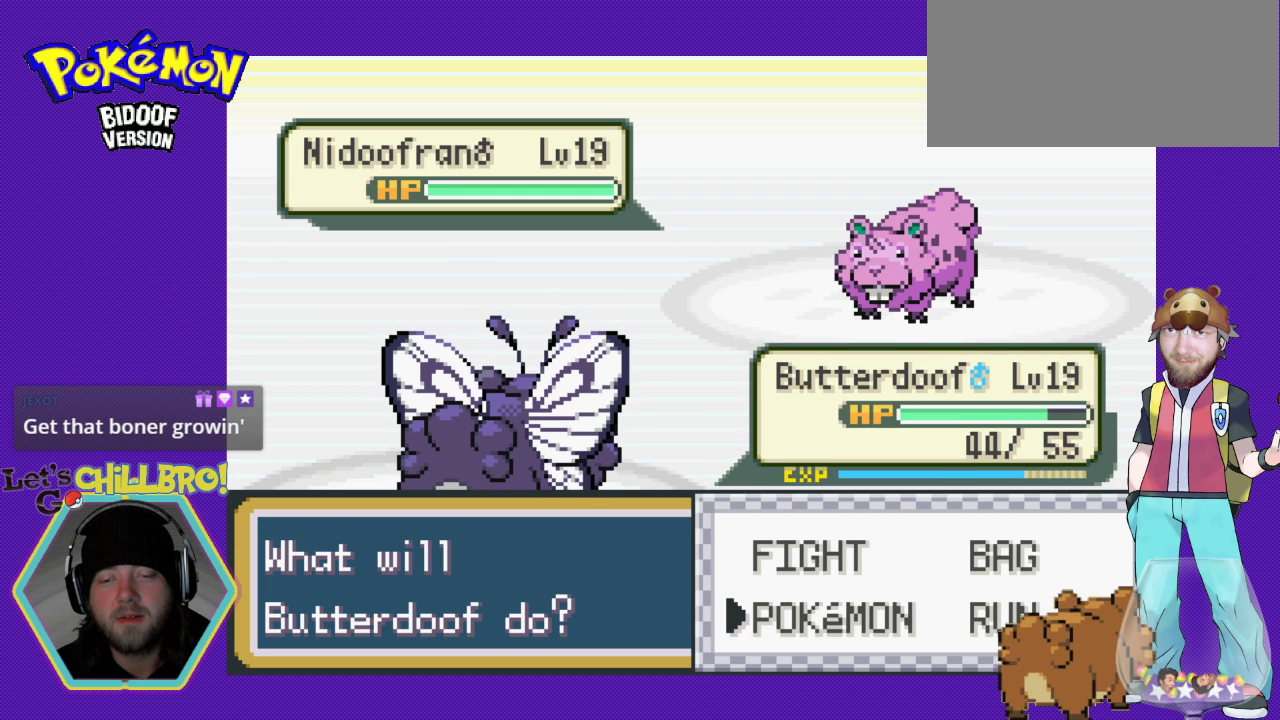
{"buttons": [], "events": []}
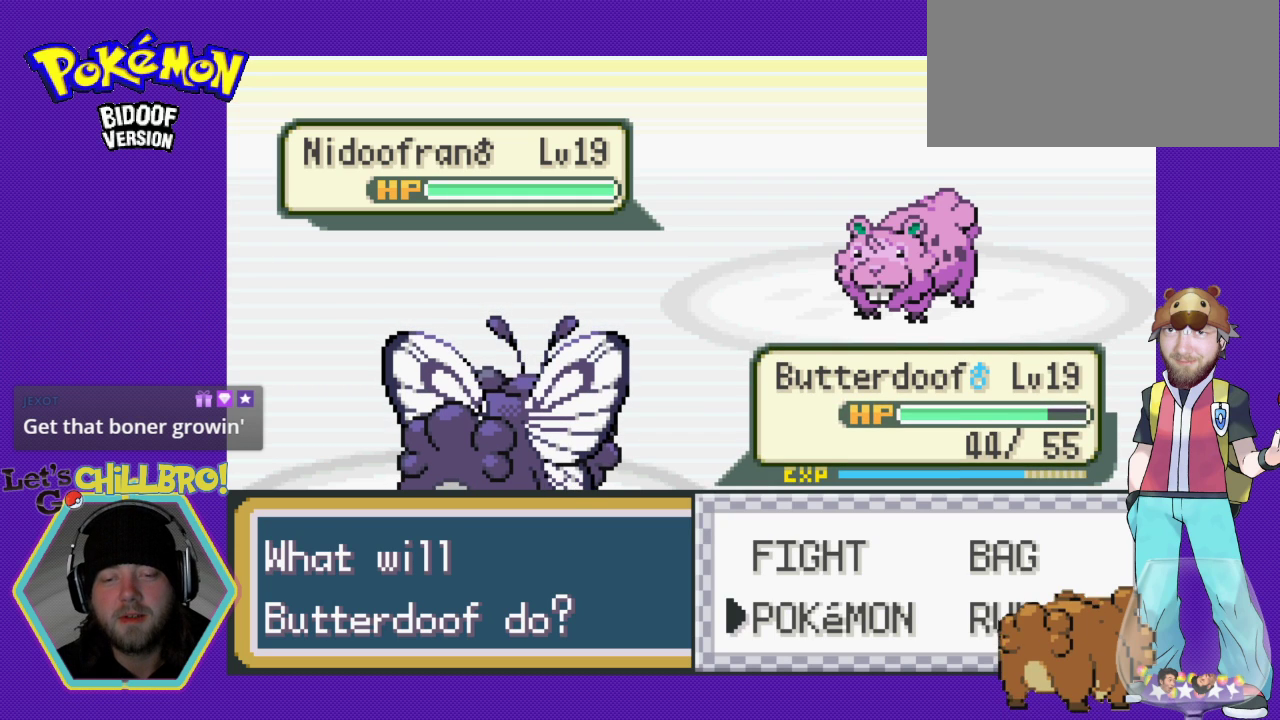
{"buttons": [], "events": [[33, "DPAD_UP", "down"], [167, "DPAD_UP", "up"]]}
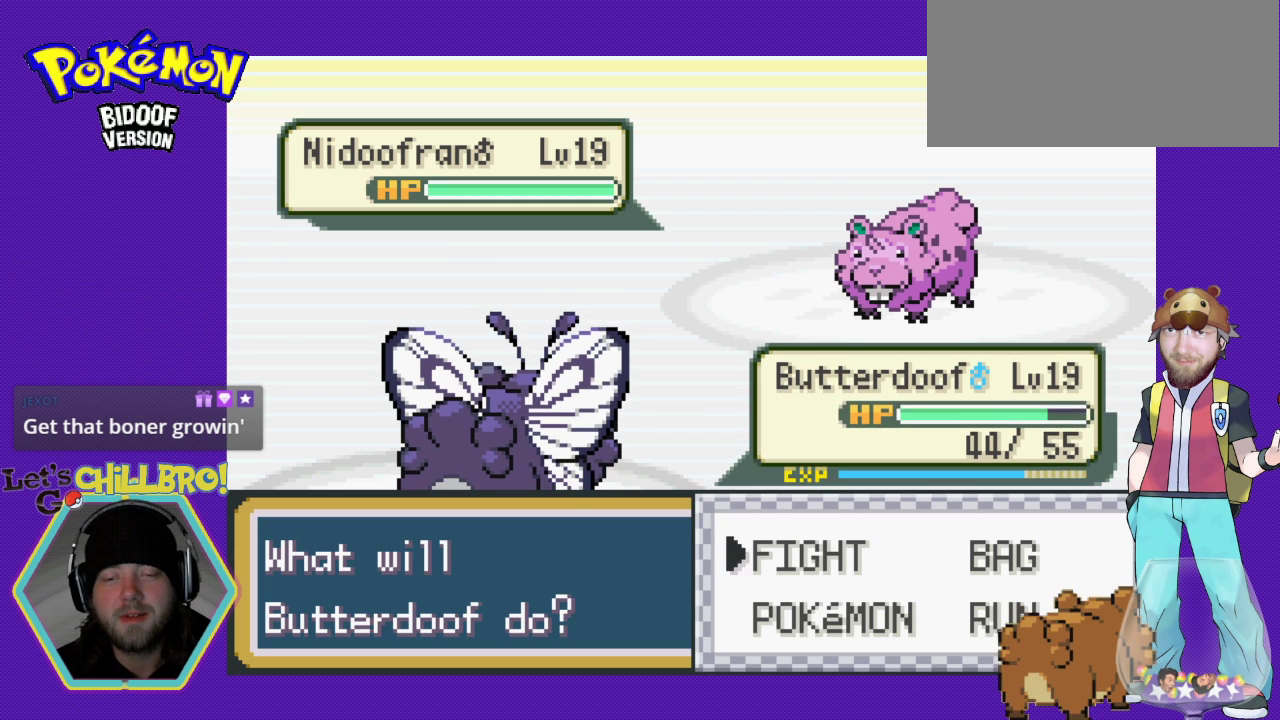
{"buttons": [], "events": [[233, "DPAD_DOWN", "down"], [333, "DPAD_DOWN", "up"]]}
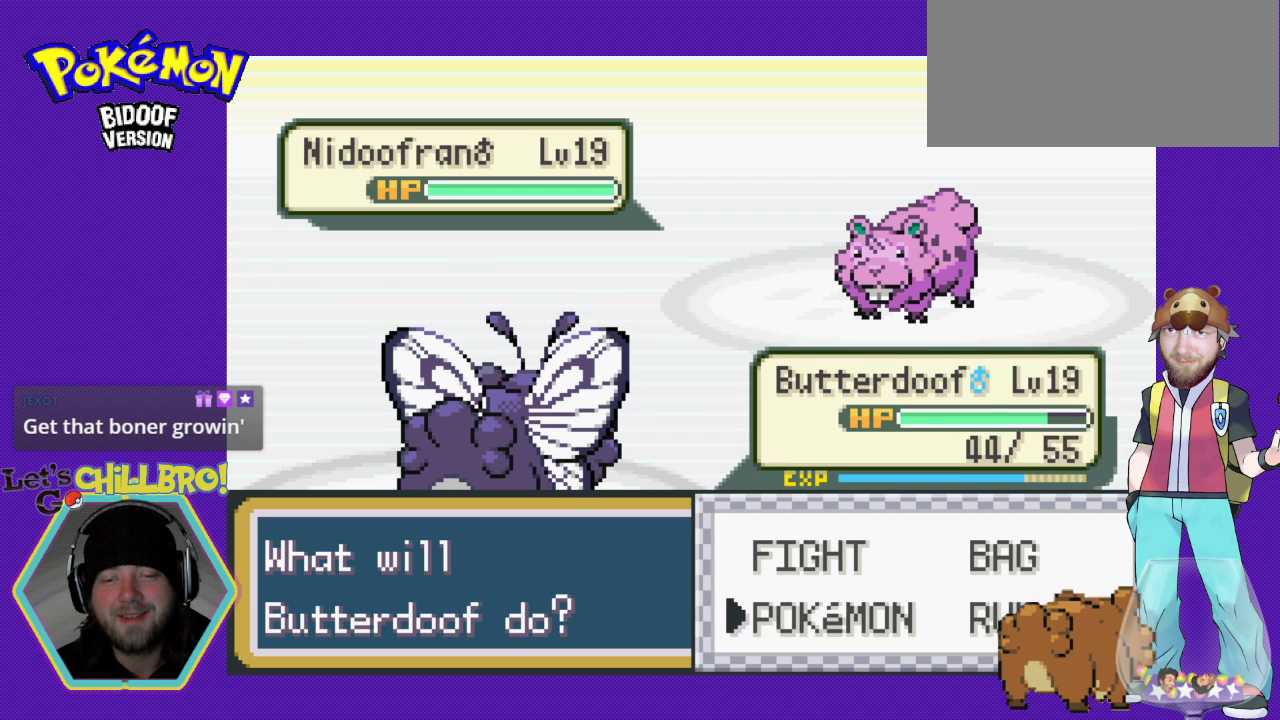
{"buttons": [], "events": []}
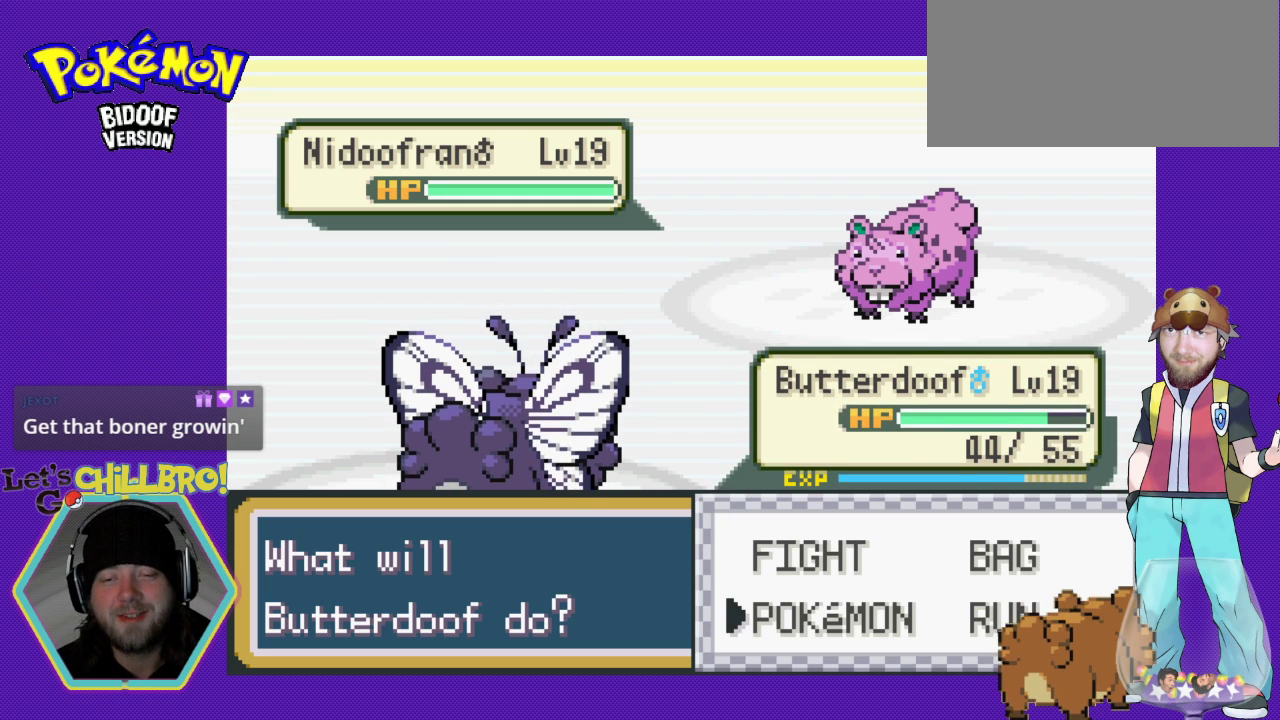
{"buttons": [], "events": []}
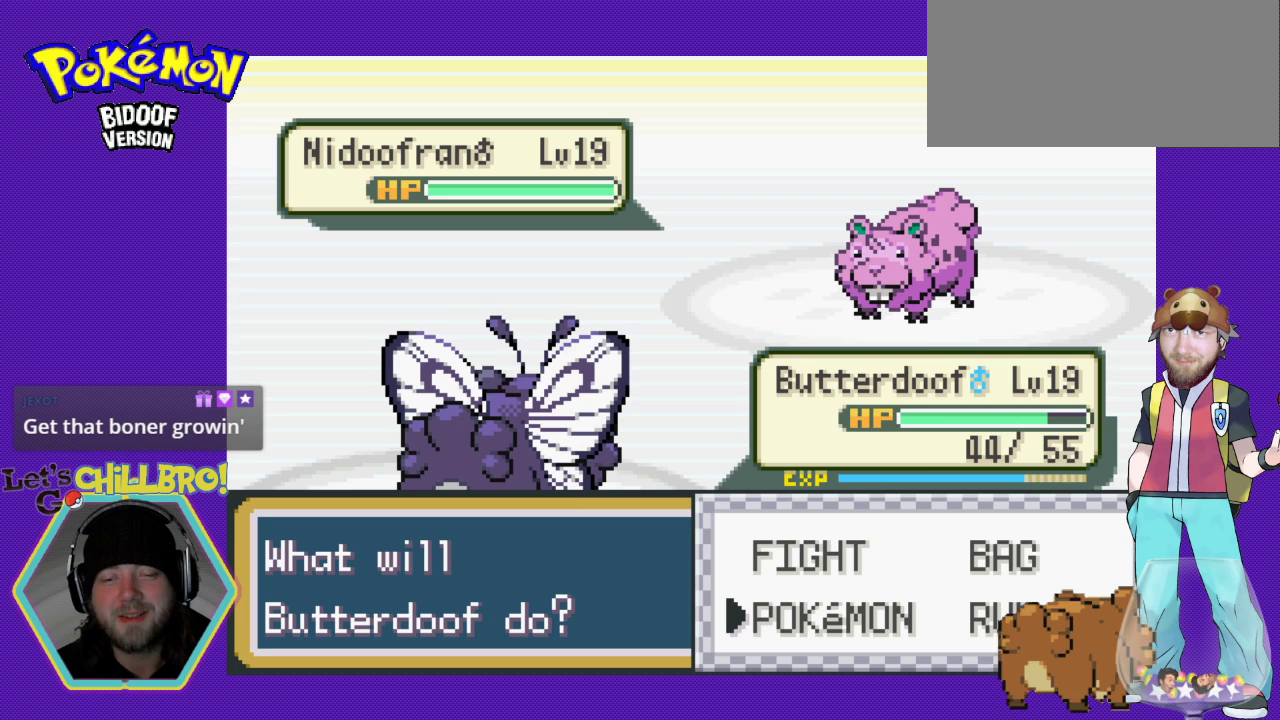
{"buttons": [], "events": []}
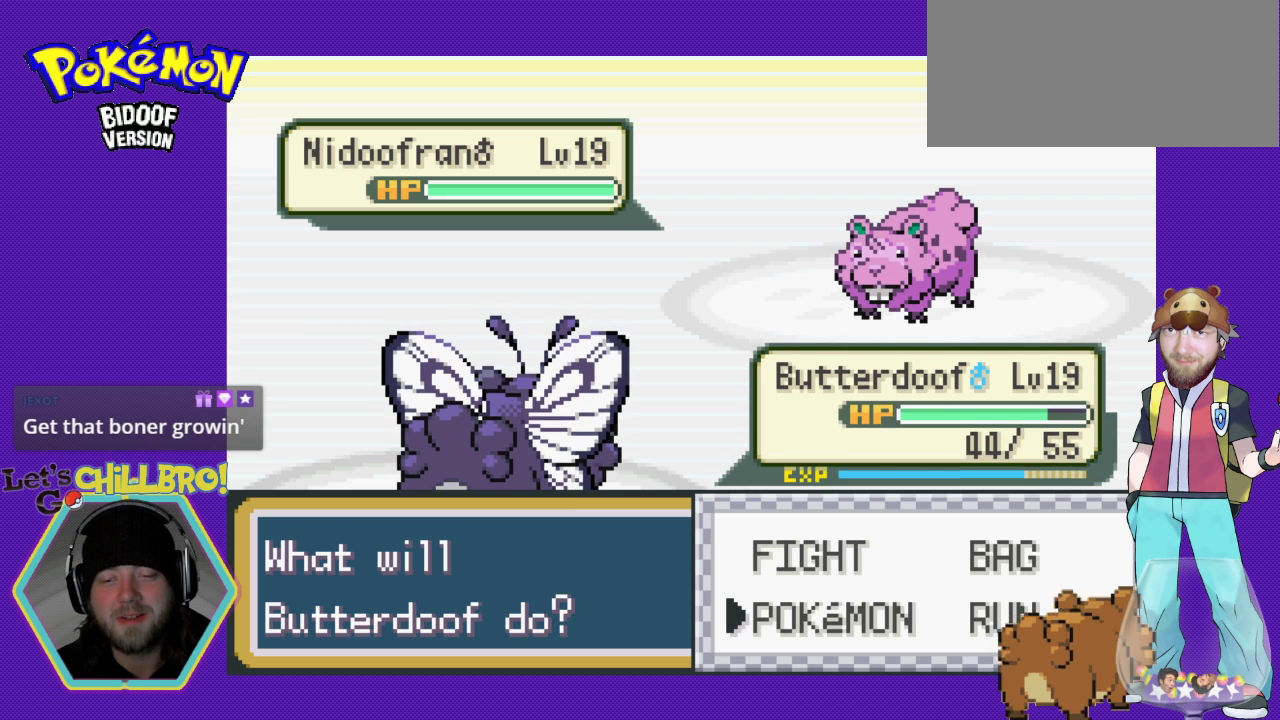
{"buttons": [], "events": []}
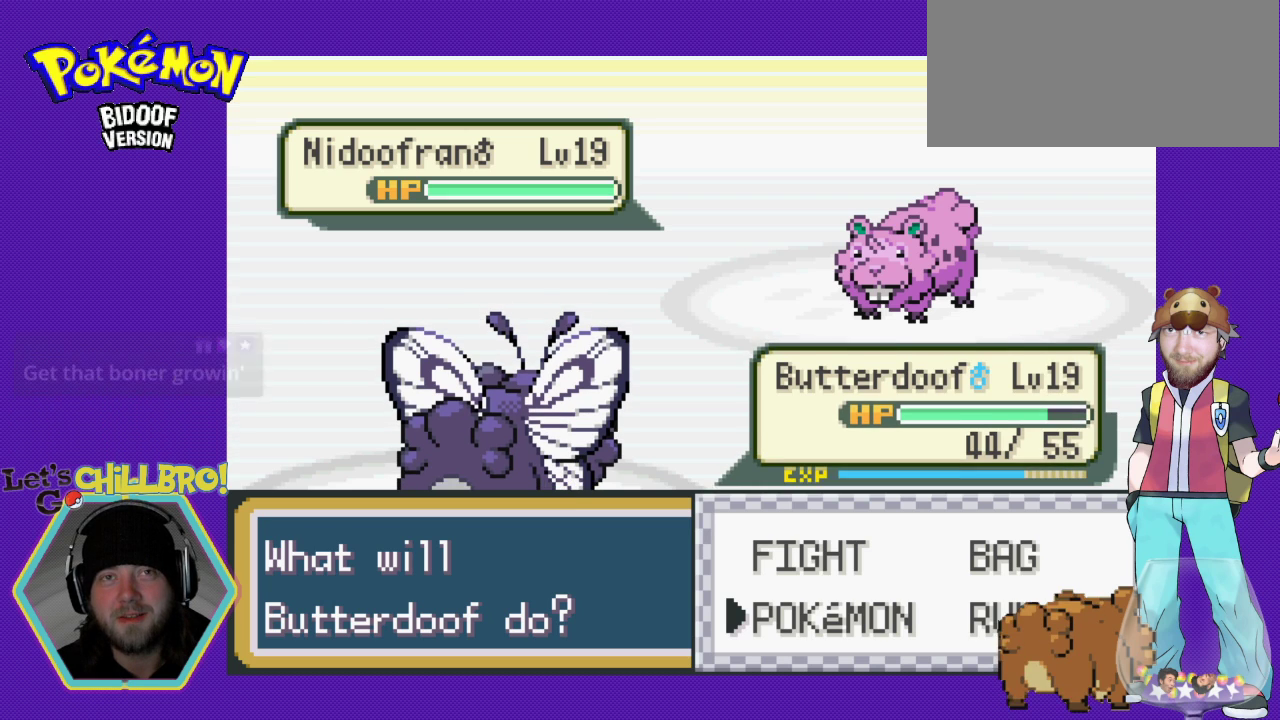
{"buttons": [], "events": []}
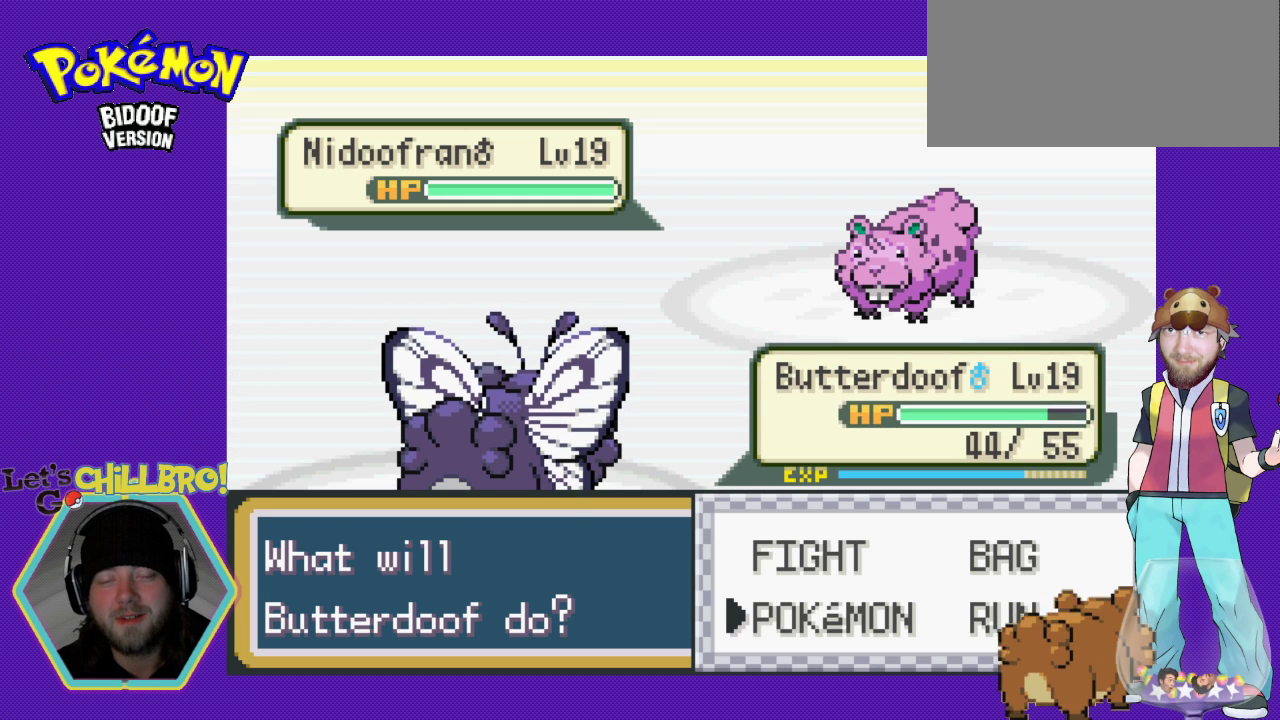
{"buttons": [], "events": []}
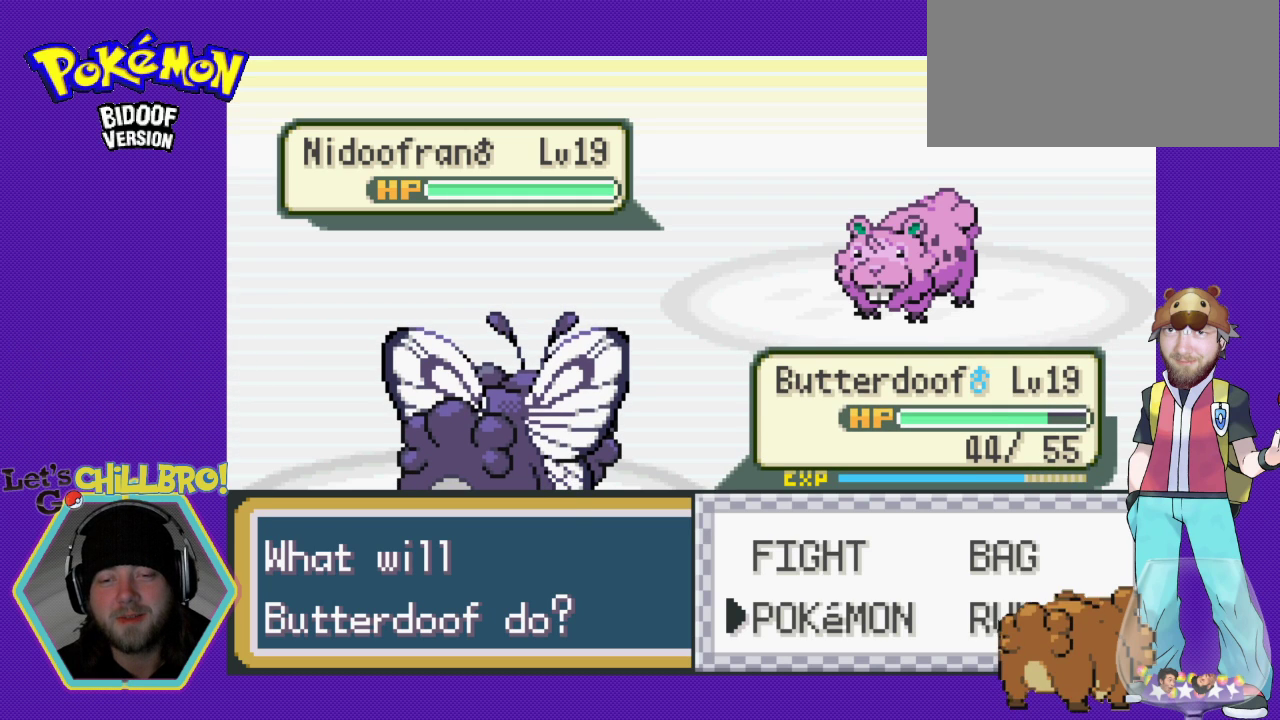
{"buttons": [], "events": [[133, "DPAD_UP", "down"], [300, "DPAD_UP", "up"]]}